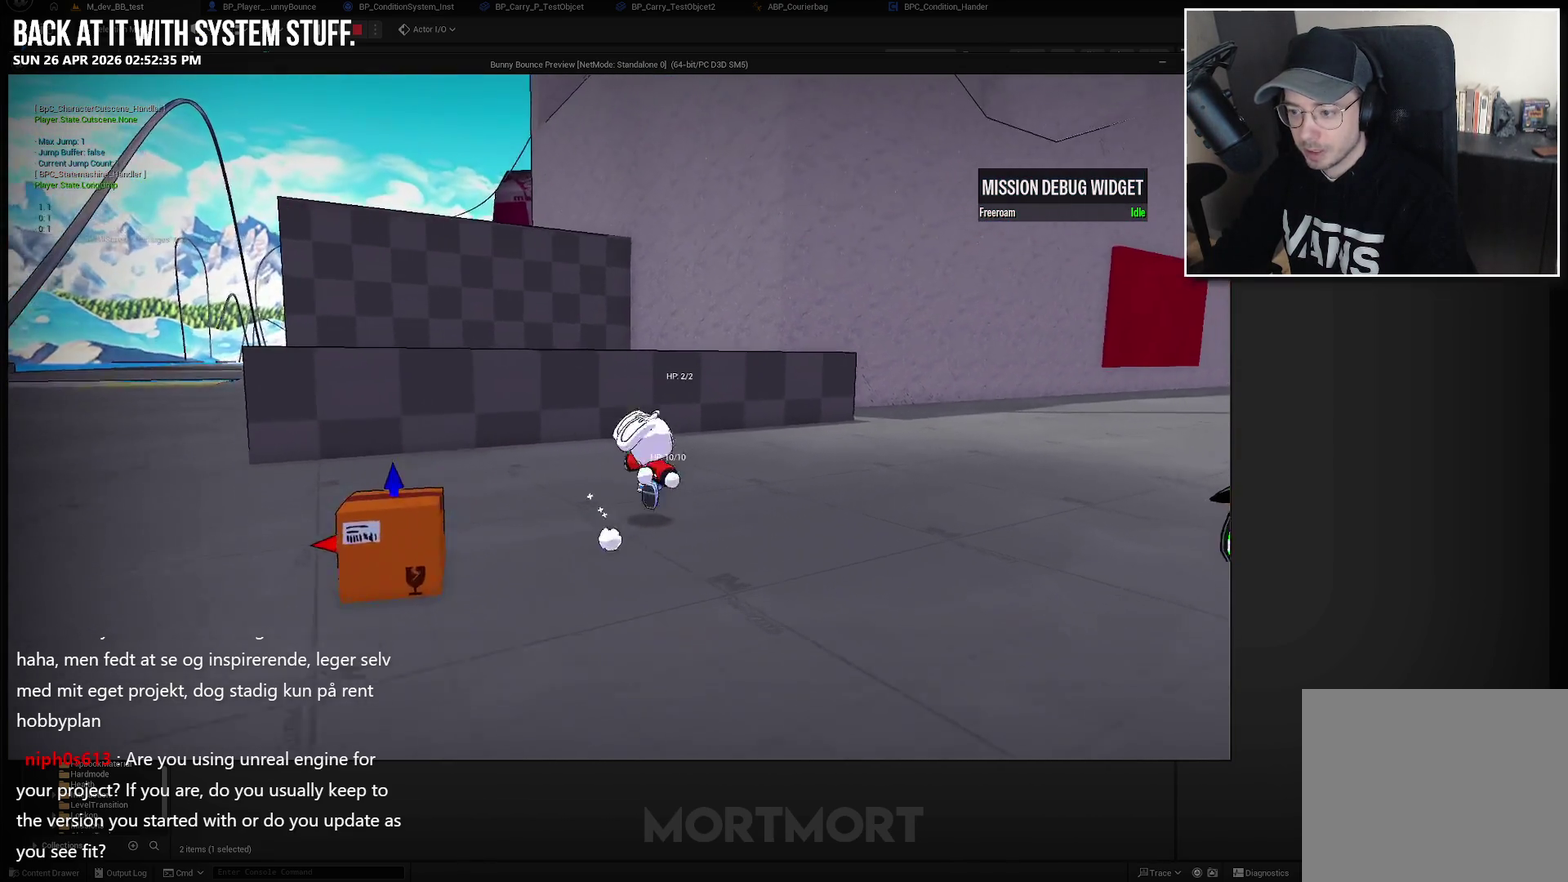
Gameplay with a controller (Xbox layout); each line is a JSON object with the inputs held at the frame after it. "events" lists button and stick changes between this image and that frame as [ms after this image, input, new state], when the widget could be followed in between.
{"buttons": [], "left_stick": "up-right", "right_stick": "center", "events": [[83, "A", "up"], [100, "L2", "up"], [267, "right_stick", "right"], [467, "right_stick", "center"]]}
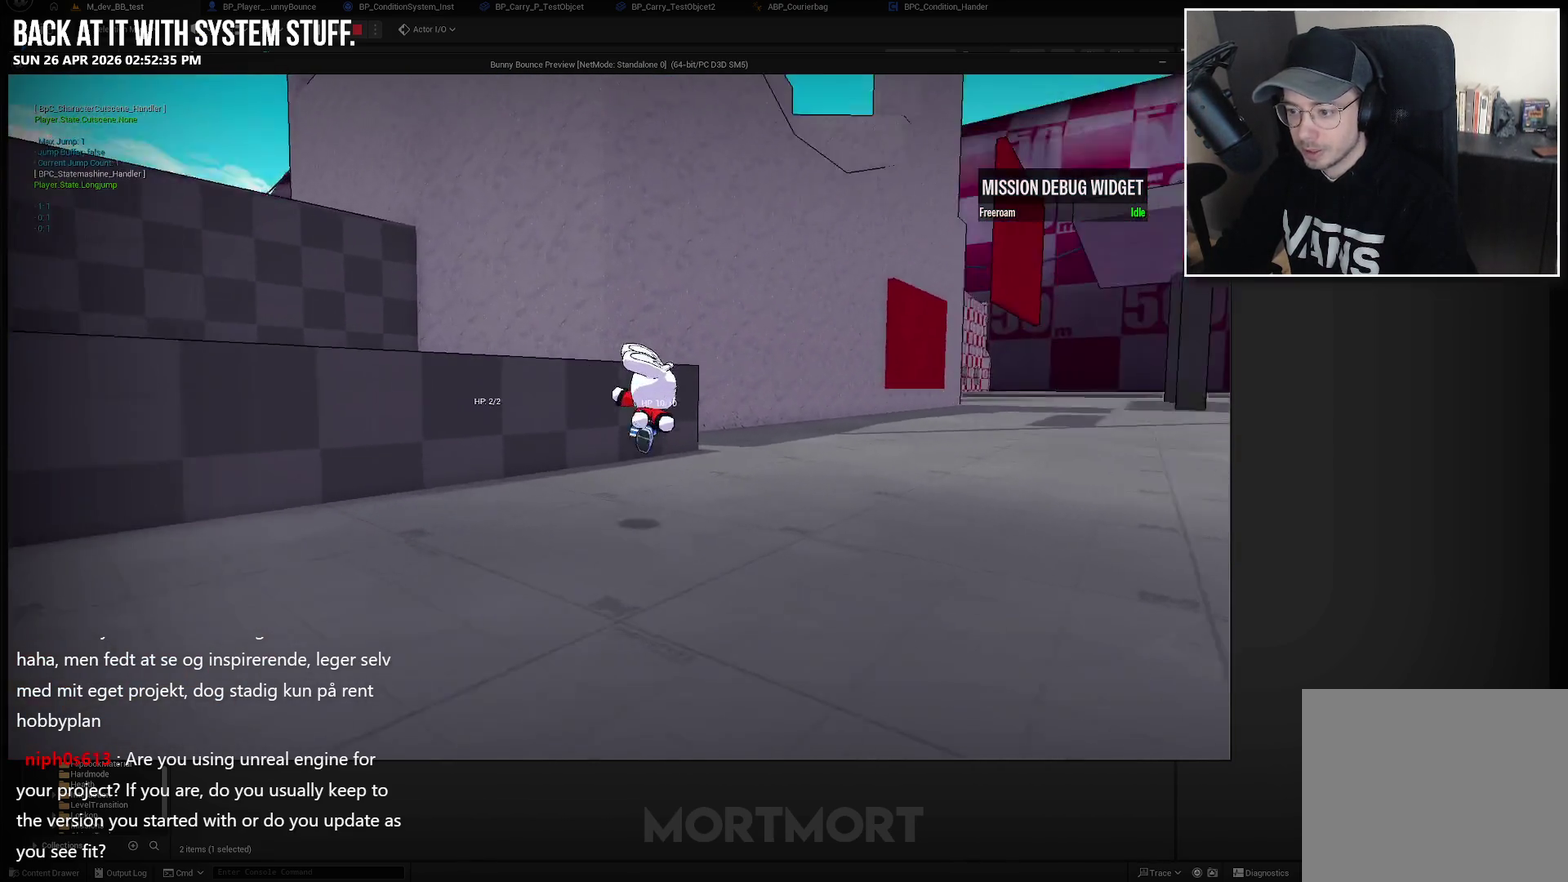
{"buttons": [], "left_stick": "up-right", "right_stick": "center", "events": []}
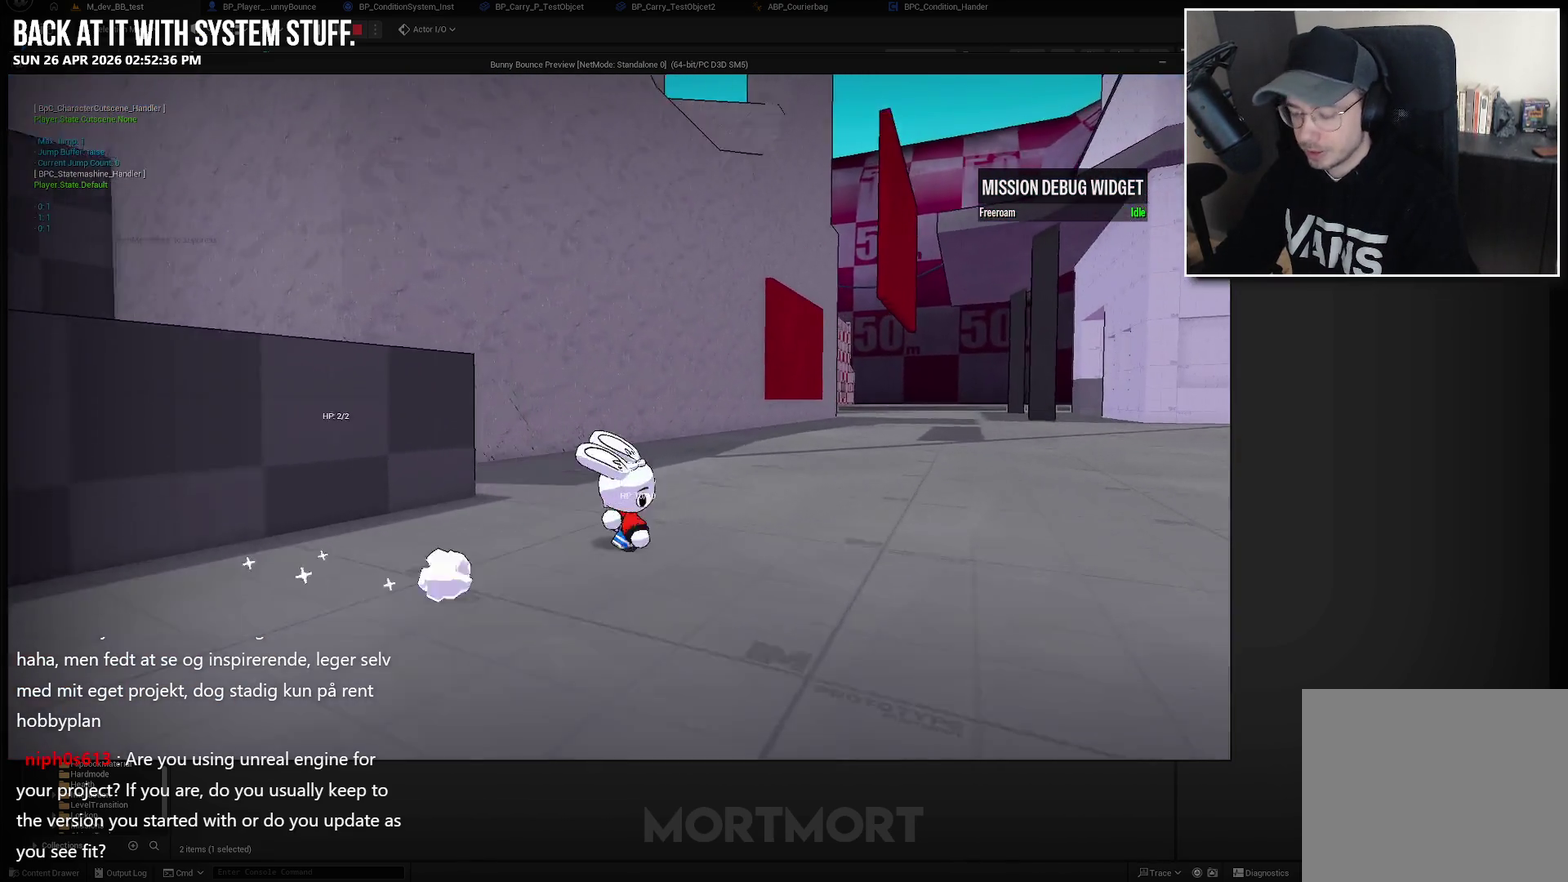
{"buttons": [], "left_stick": "up-right", "right_stick": "center", "events": []}
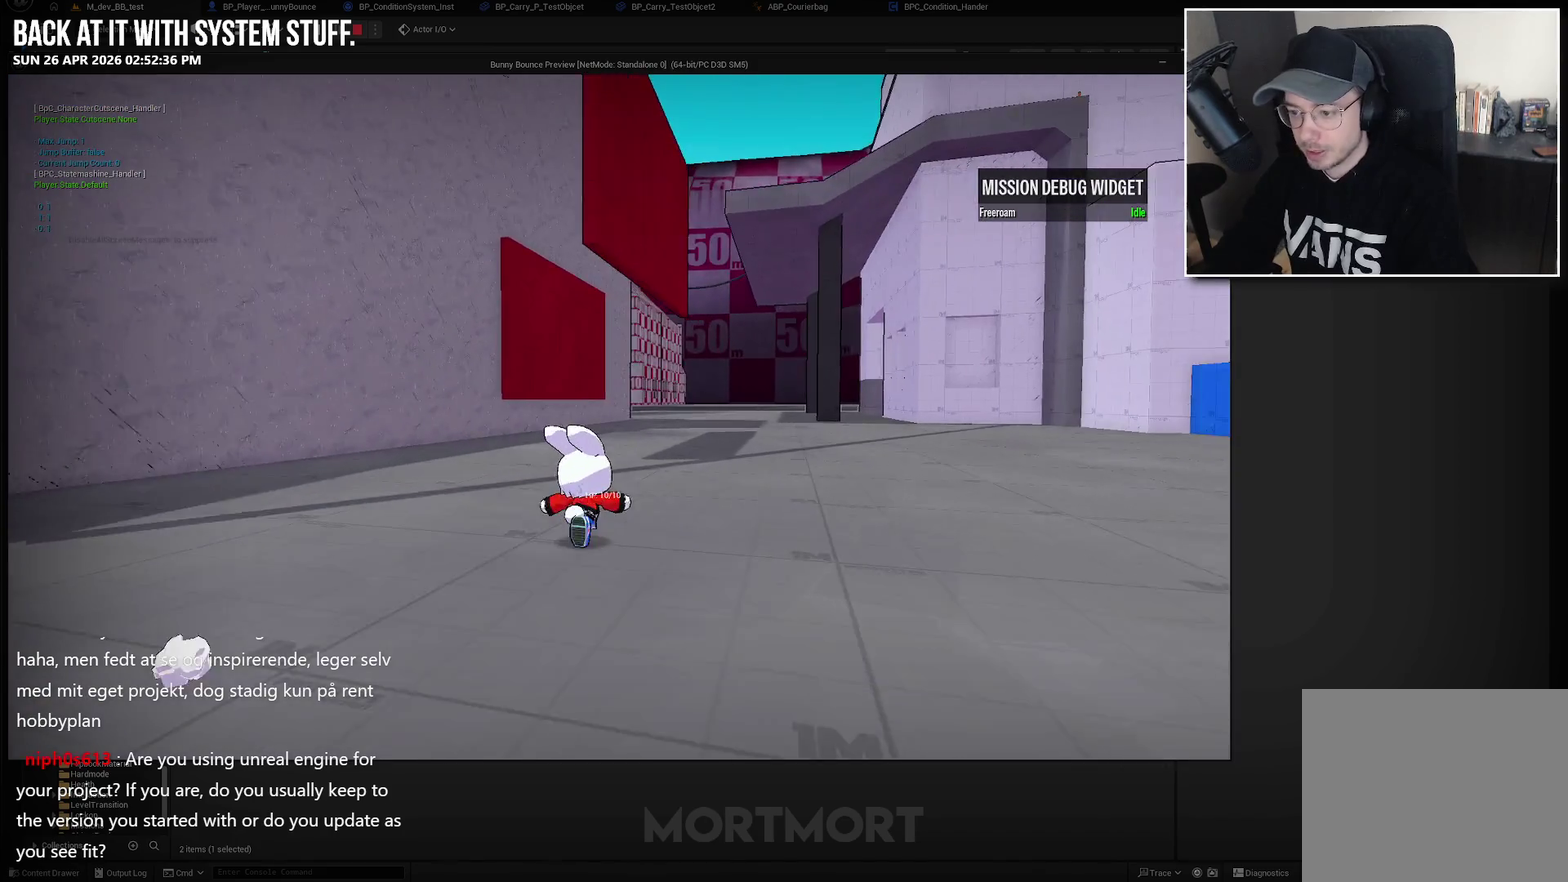
{"buttons": [], "left_stick": "up", "right_stick": "center", "events": [[50, "left_stick", "up"]]}
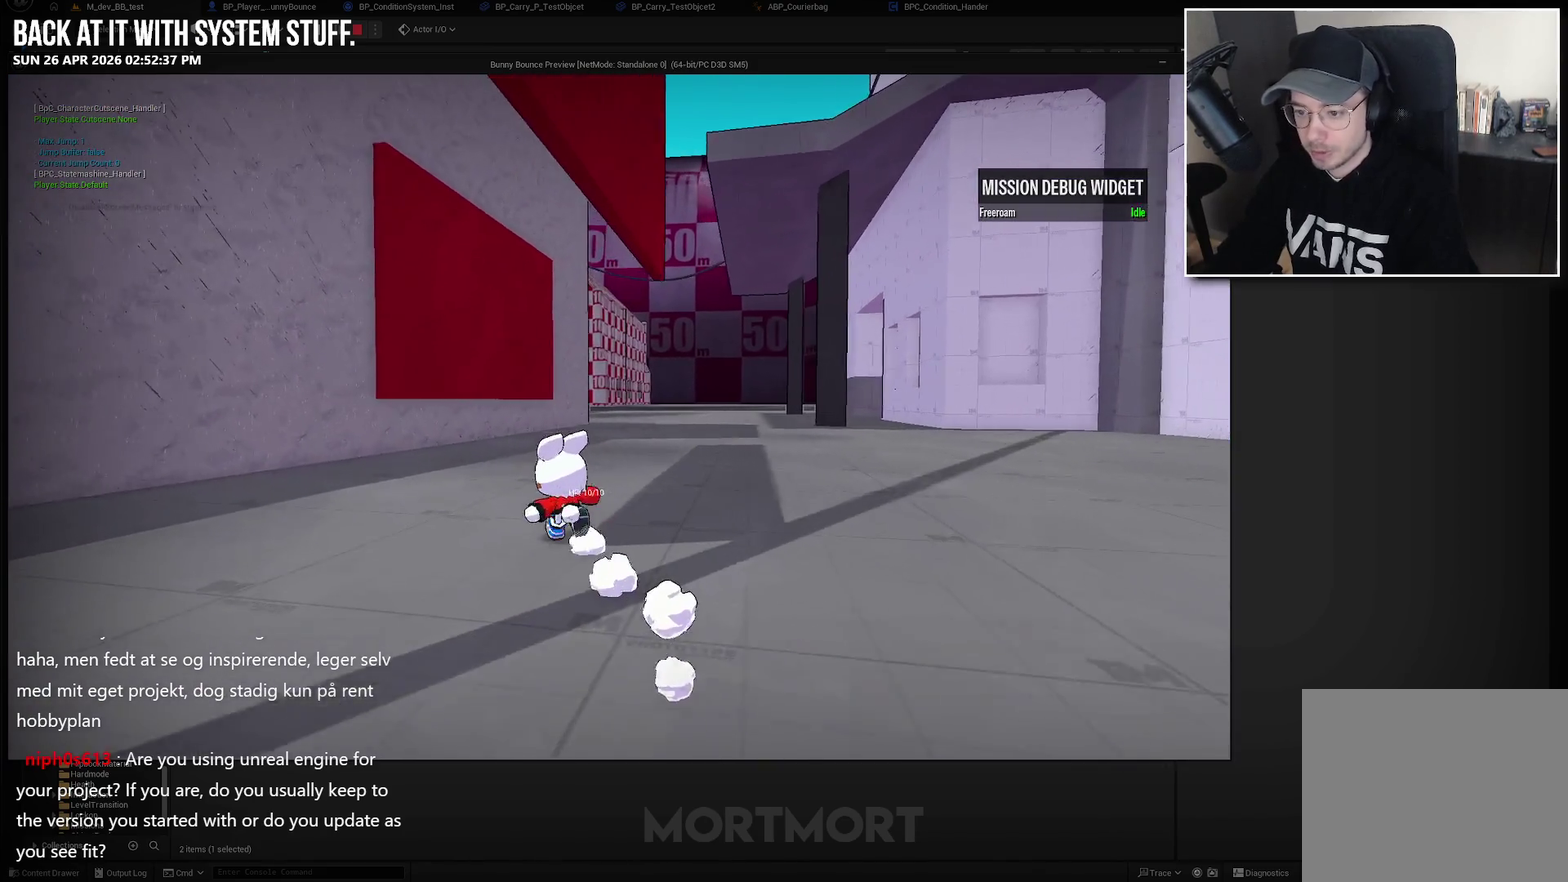
{"buttons": [], "left_stick": "up", "right_stick": "center", "events": [[250, "left_stick", "up-left"], [333, "left_stick", "up"]]}
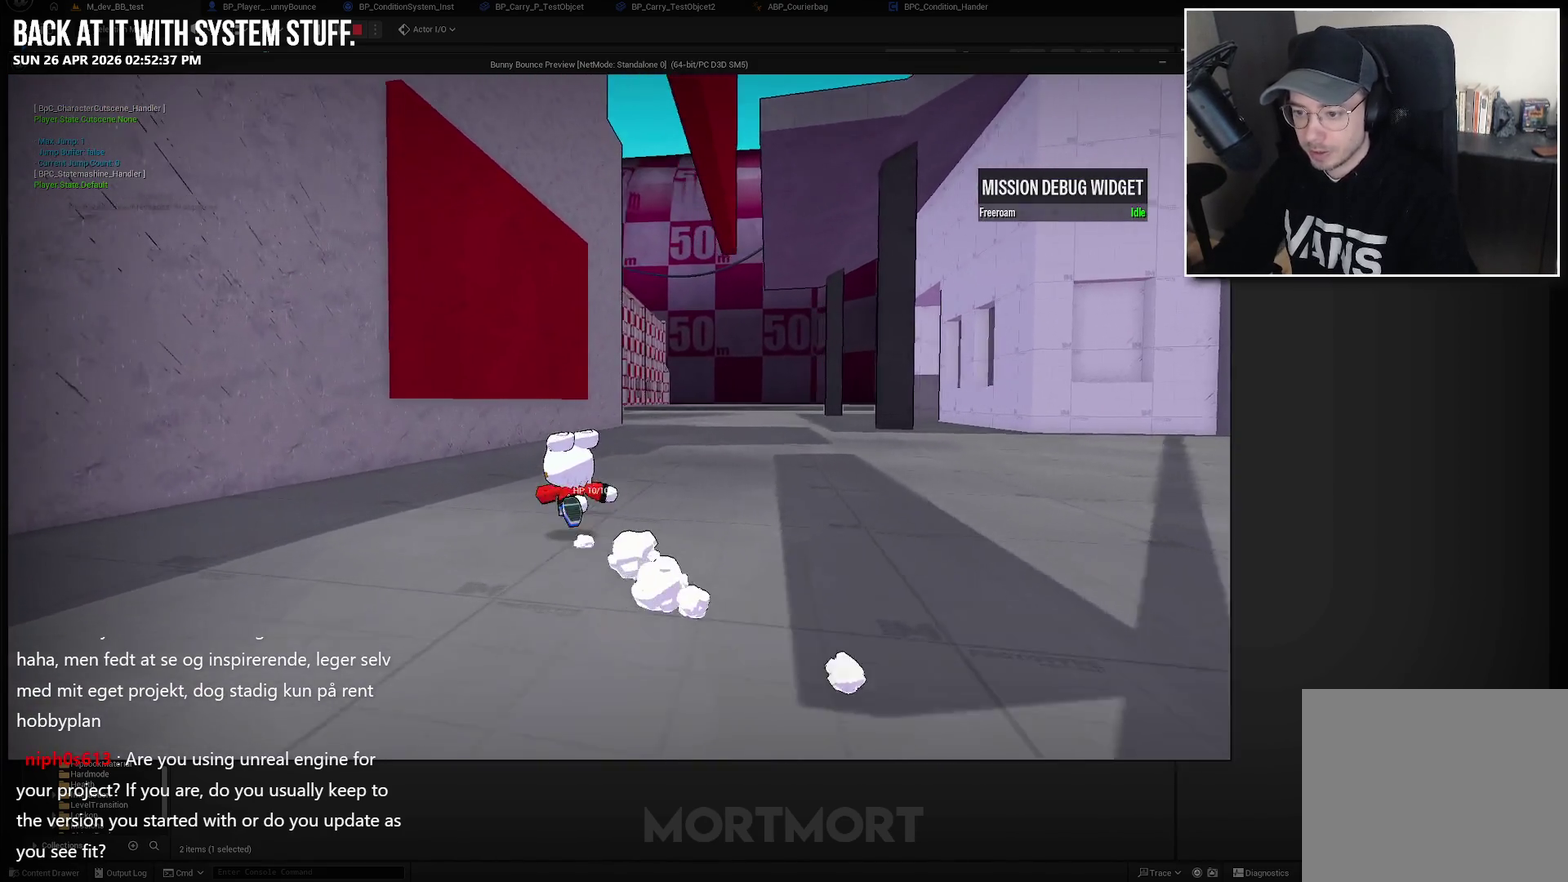
{"buttons": [], "left_stick": "up-left", "right_stick": "center", "events": [[17, "left_stick", "up-left"], [283, "A", "down"], [383, "A", "up"]]}
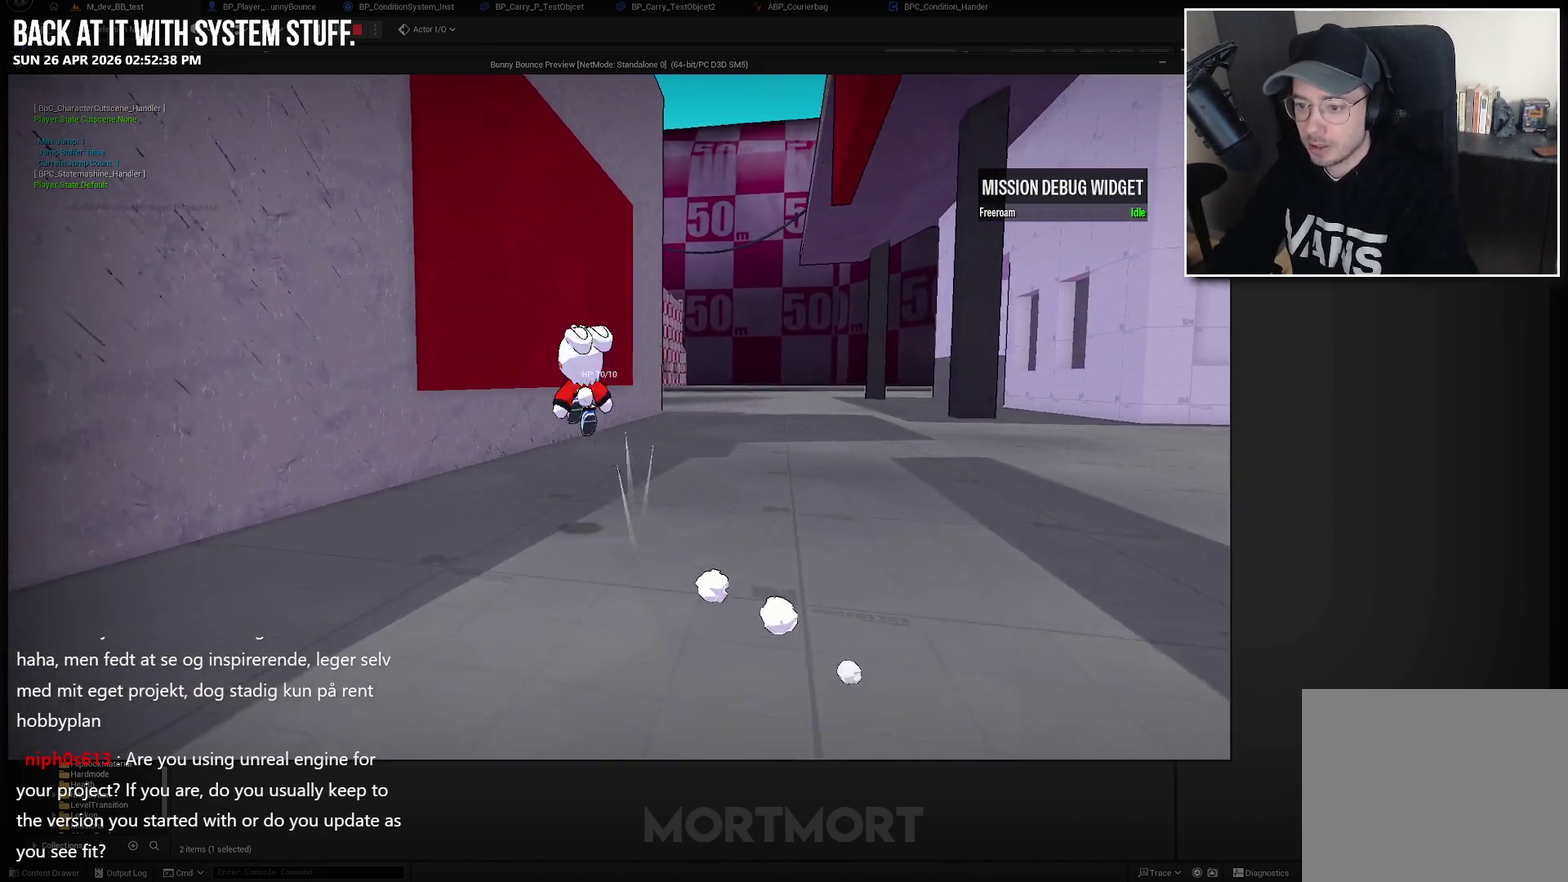
{"buttons": [], "left_stick": "up-left", "right_stick": "center", "events": [[17, "left_stick", "up"], [100, "L2", "down"], [100, "right_stick", "down-right"], [200, "right_stick", "center"], [233, "L2", "up"], [233, "left_stick", "up-left"]]}
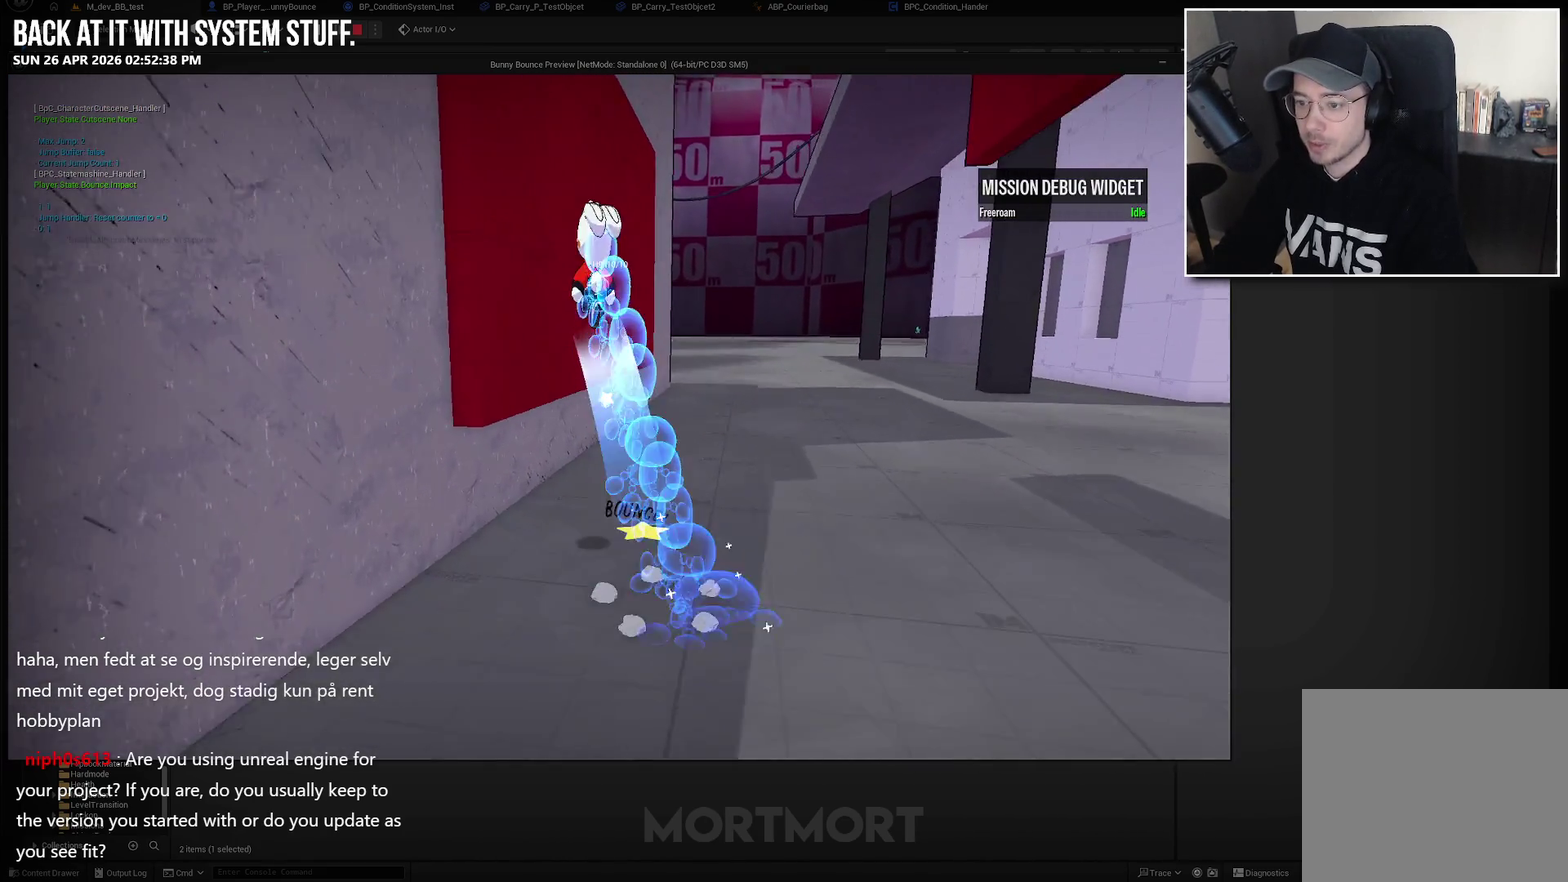
{"buttons": [], "left_stick": "up", "right_stick": "center", "events": [[283, "left_stick", "up"]]}
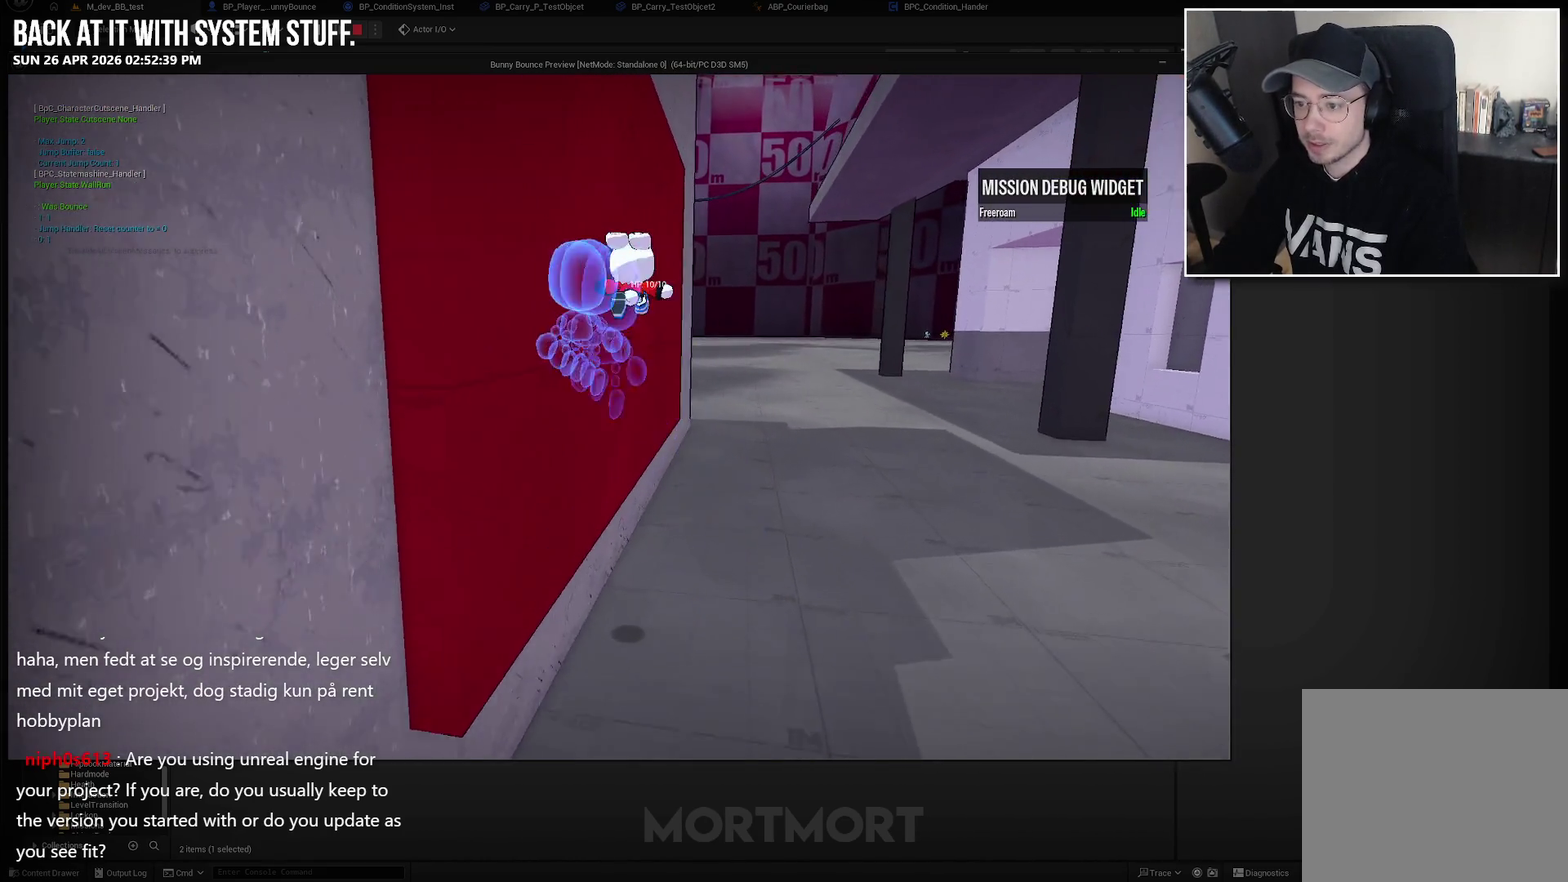
{"buttons": ["A"], "left_stick": "down-right", "right_stick": "center", "events": [[417, "A", "down"], [450, "left_stick", "down-right"]]}
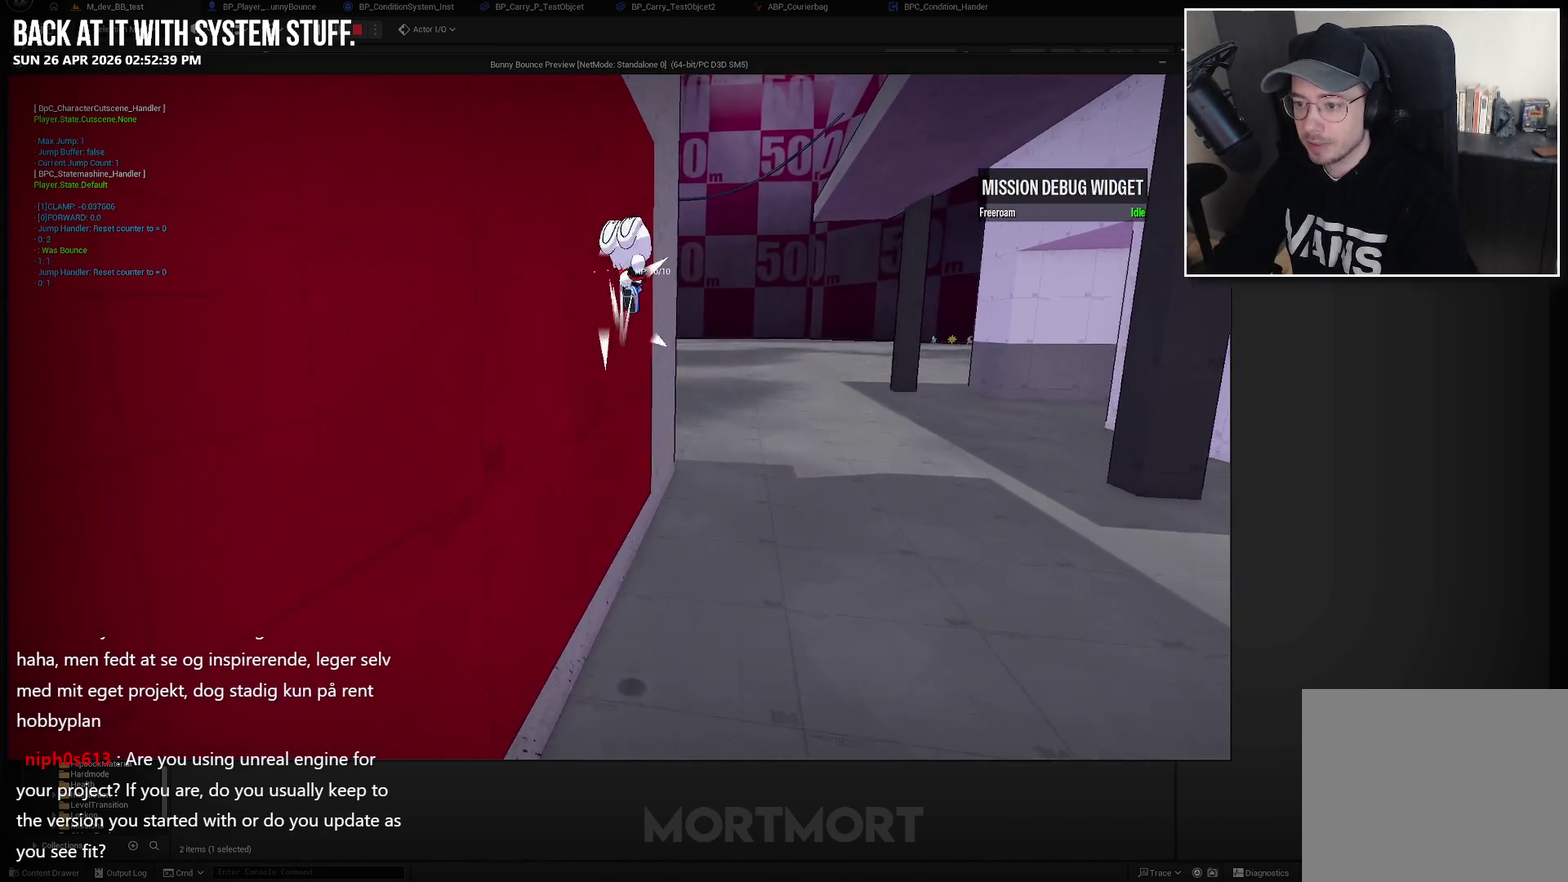
{"buttons": ["L2"], "left_stick": "down", "right_stick": "center", "events": [[50, "A", "up"], [117, "left_stick", "down"], [383, "L2", "down"]]}
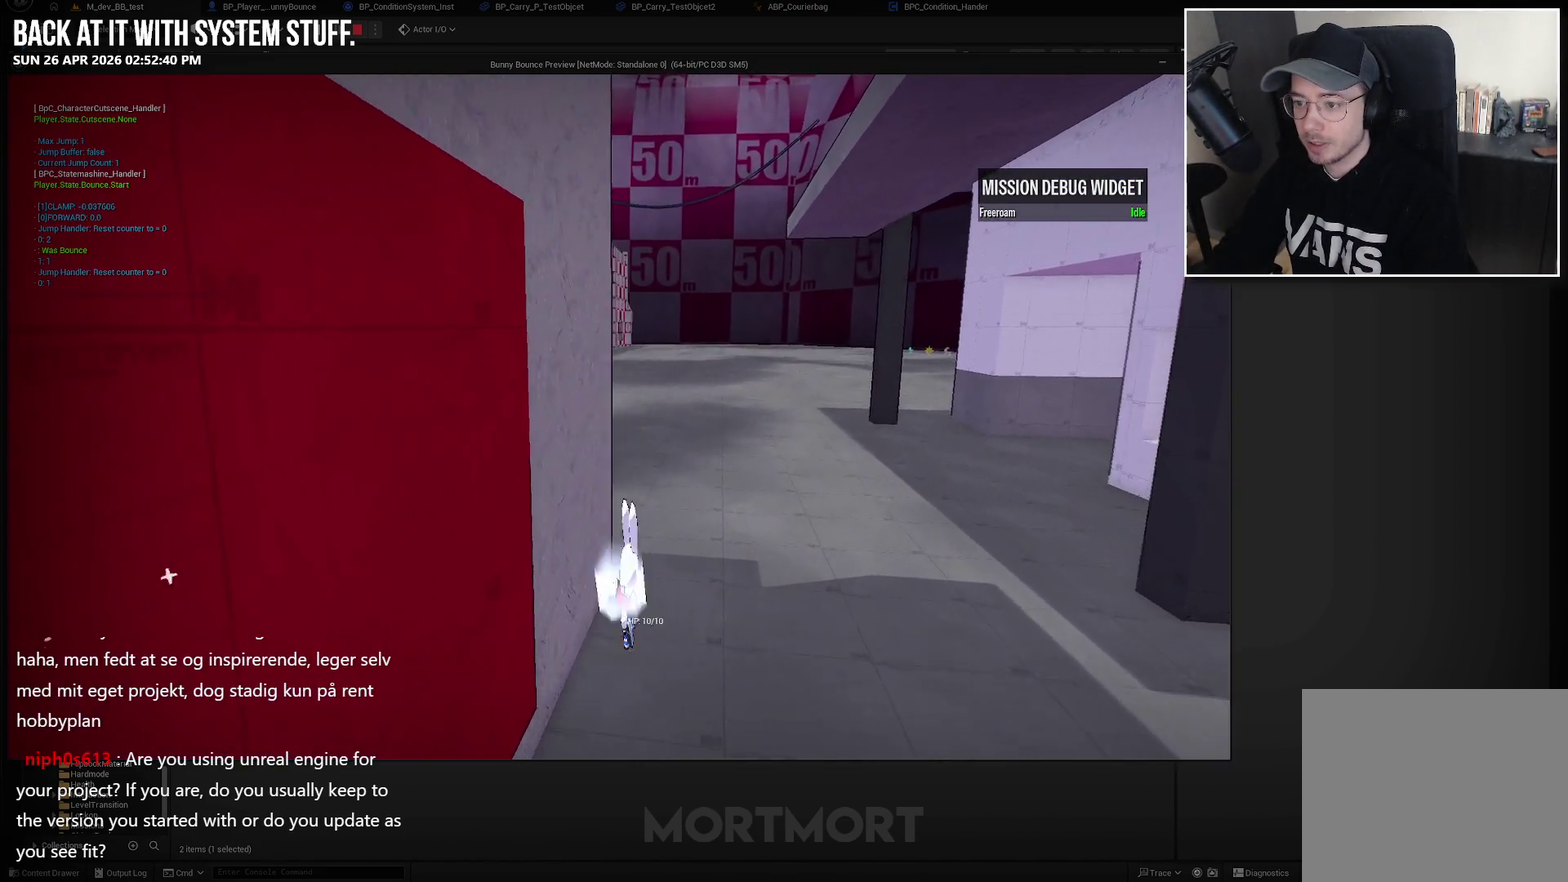
{"buttons": [], "left_stick": "down", "right_stick": "center", "events": [[33, "L2", "up"]]}
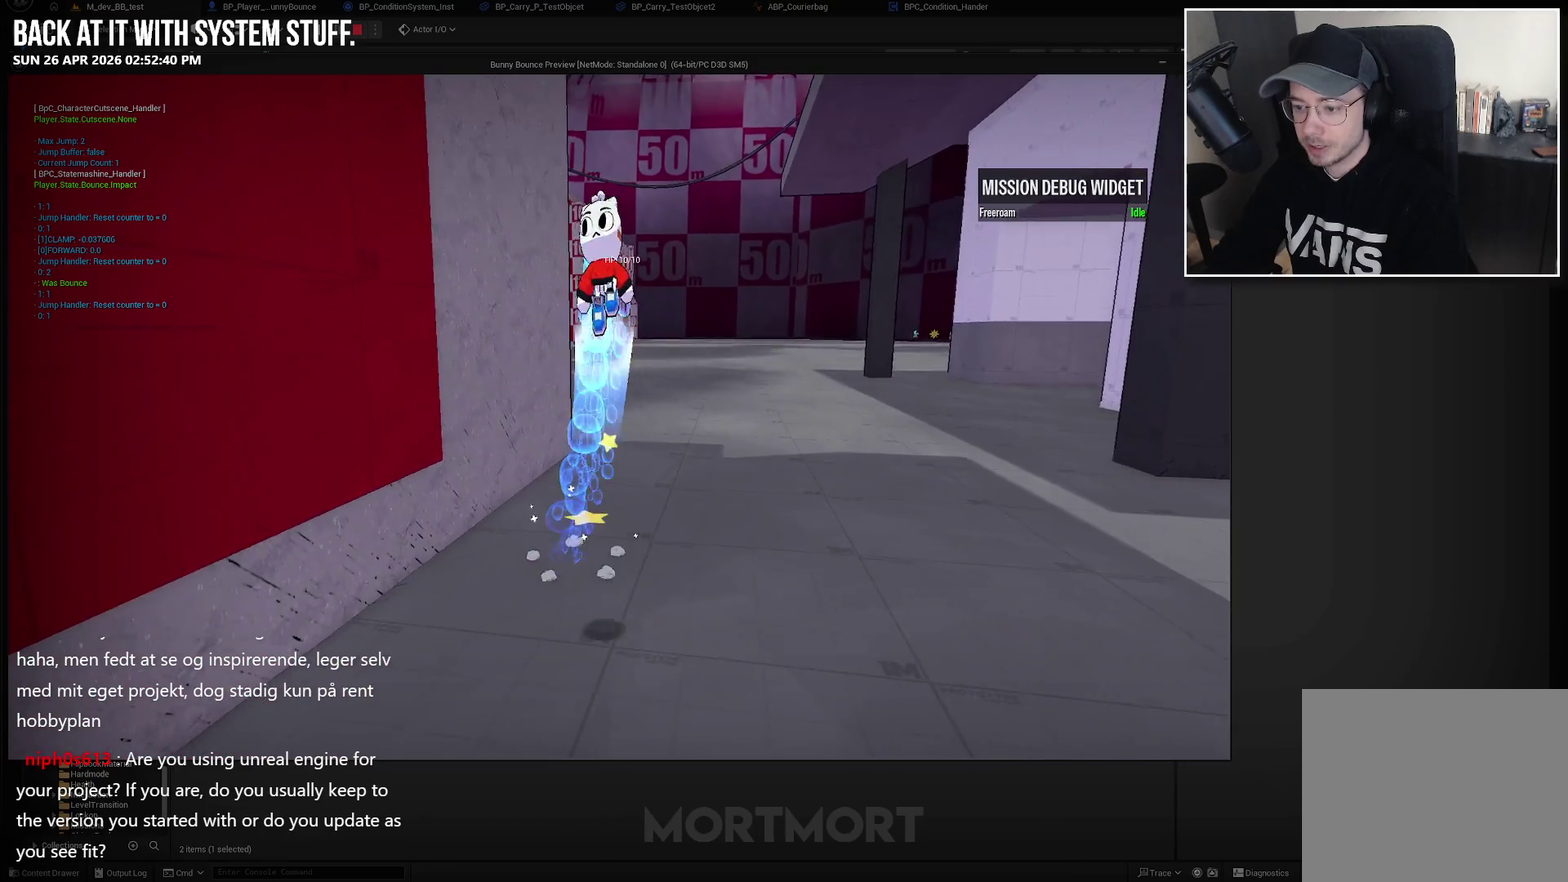
{"buttons": ["L2"], "left_stick": "down", "right_stick": "center", "events": [[333, "L2", "down"]]}
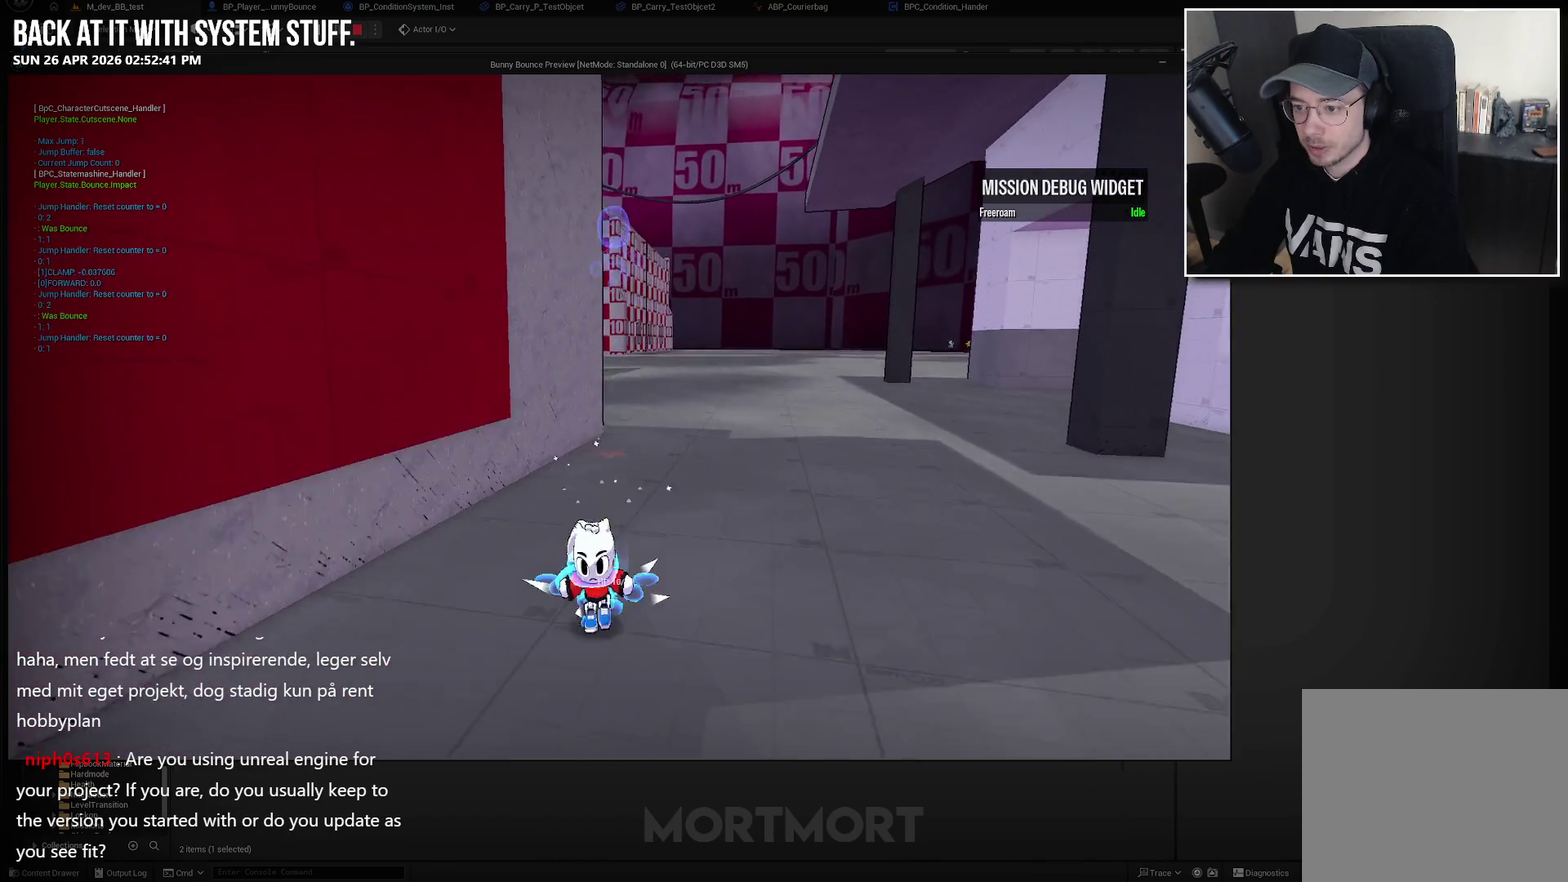
{"buttons": [], "left_stick": "down", "right_stick": "center", "events": [[17, "L2", "up"]]}
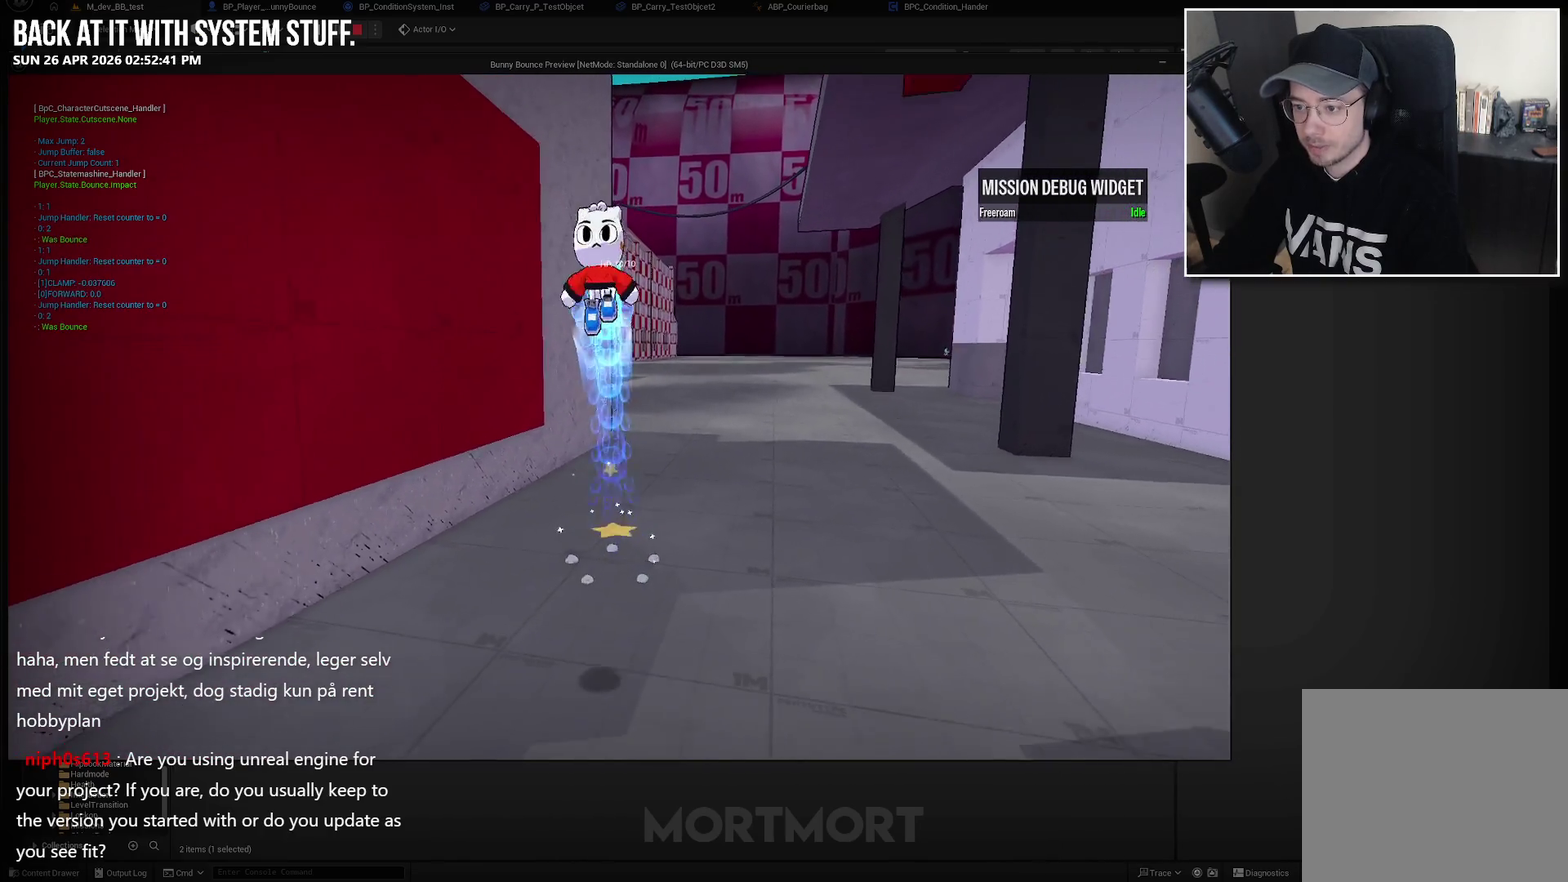
{"buttons": [], "left_stick": "down", "right_stick": "center", "events": [[367, "B", "down"], [500, "B", "up"]]}
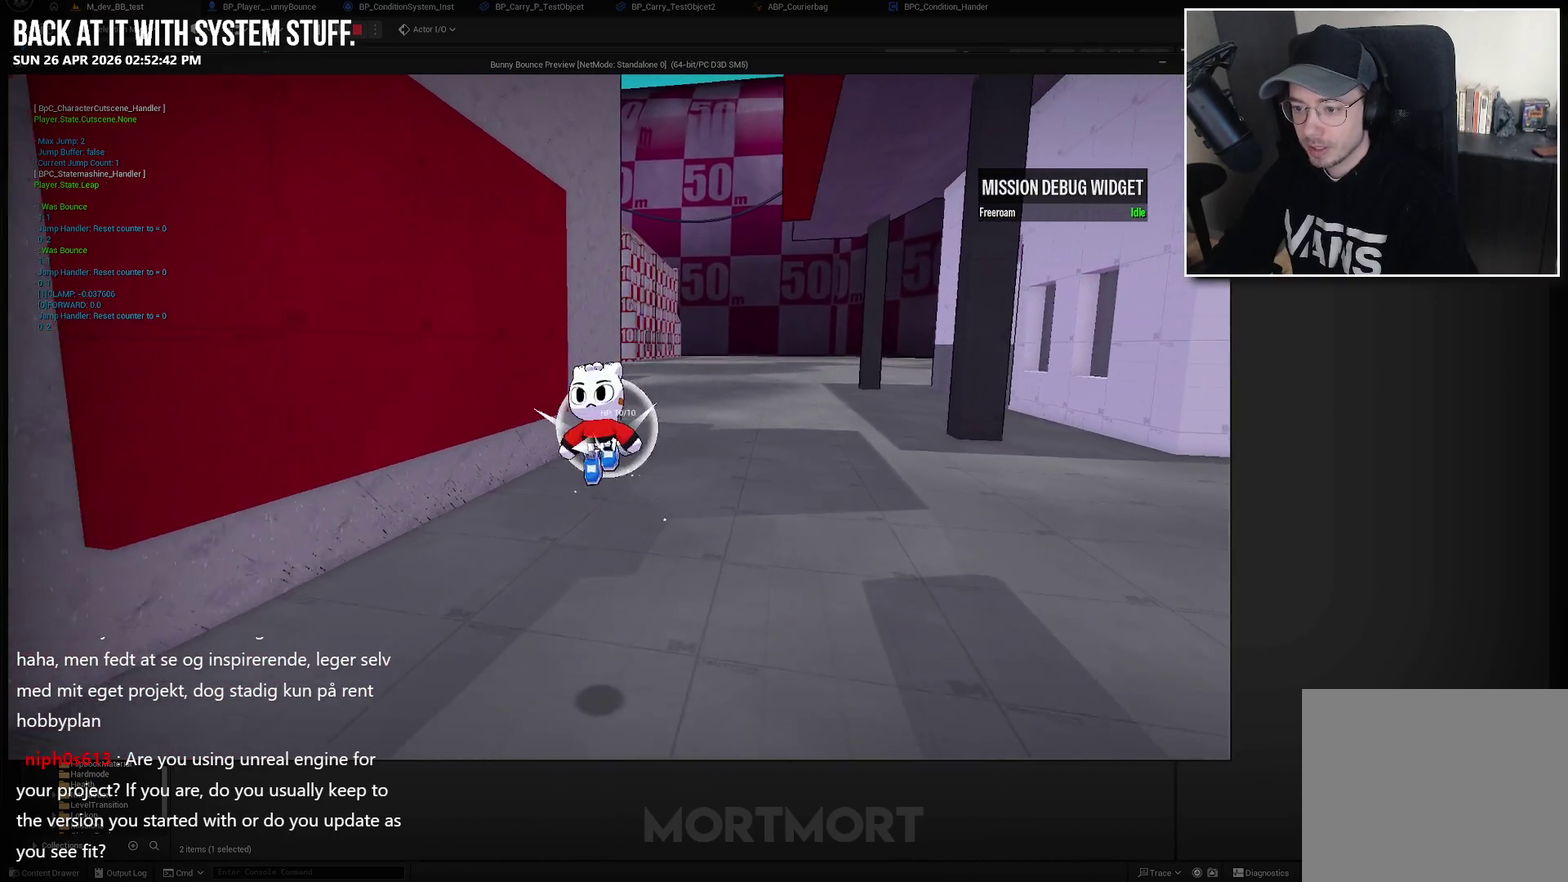
{"buttons": [], "left_stick": "down", "right_stick": "center", "events": []}
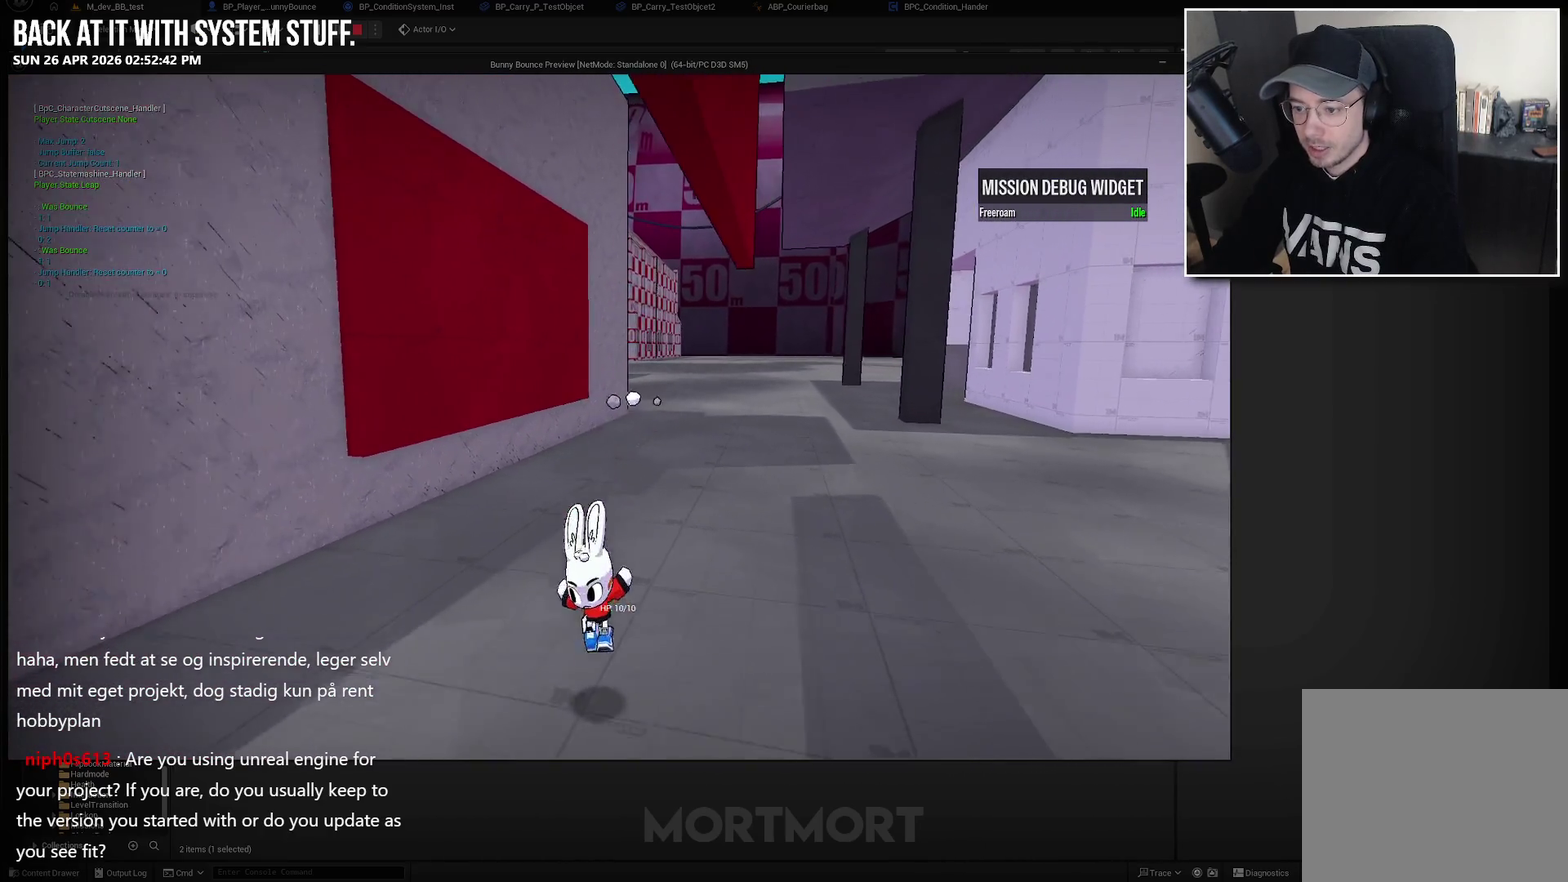
{"buttons": [], "left_stick": "center", "right_stick": "center", "events": [[117, "A", "down"], [200, "A", "up"], [200, "left_stick", "center"]]}